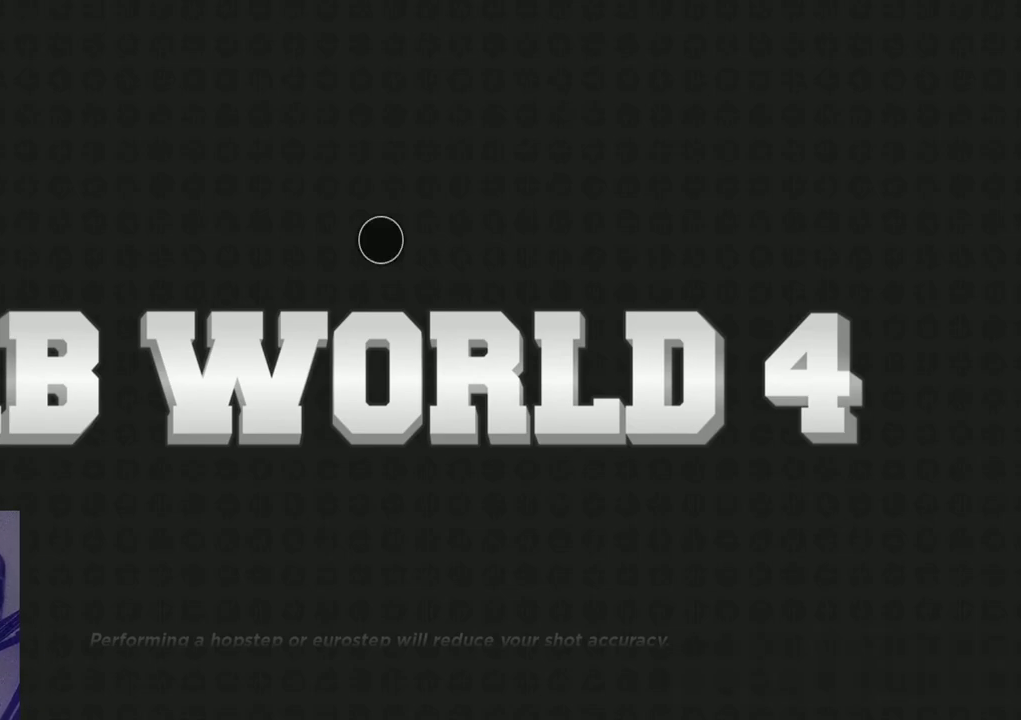
Gameplay with a controller (Xbox layout); each line is a JSON object with the inputs held at the frame after it (dt_ms = milliseconds from this image to that frame). "events" lists button and stick changes between this image and that frame as [ms after this image, input, new state], when the widget could be followed in between. Not read: R1.
{"dt_ms": 500, "buttons": [], "left_stick": "center", "right_stick": "center", "events": []}
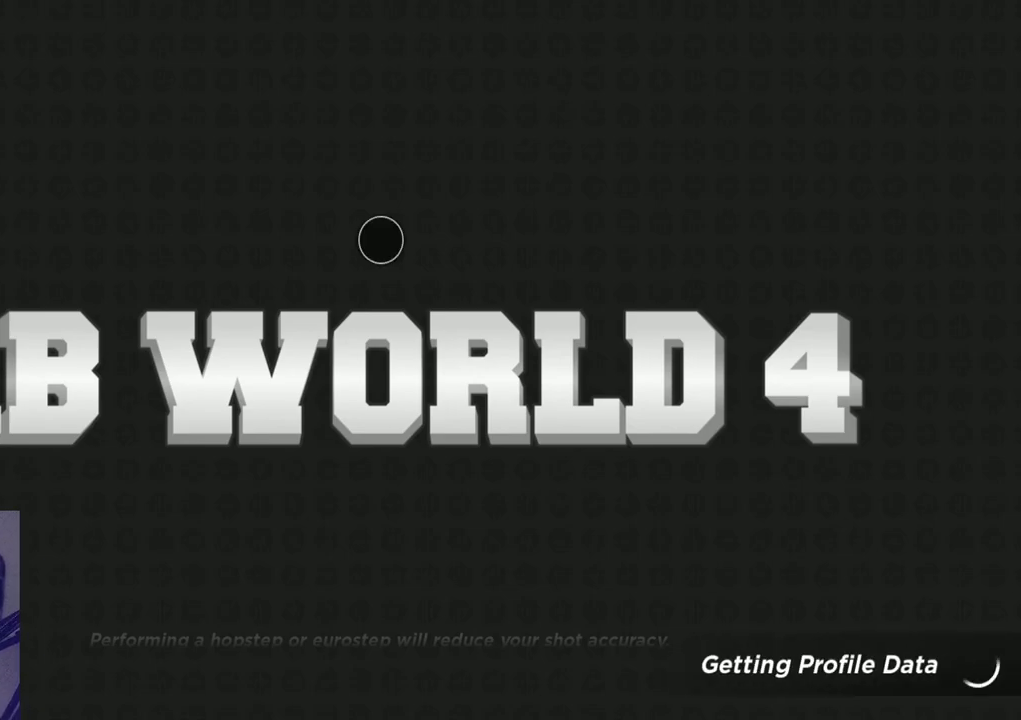
{"dt_ms": 500, "buttons": [], "left_stick": "center", "right_stick": "center", "events": []}
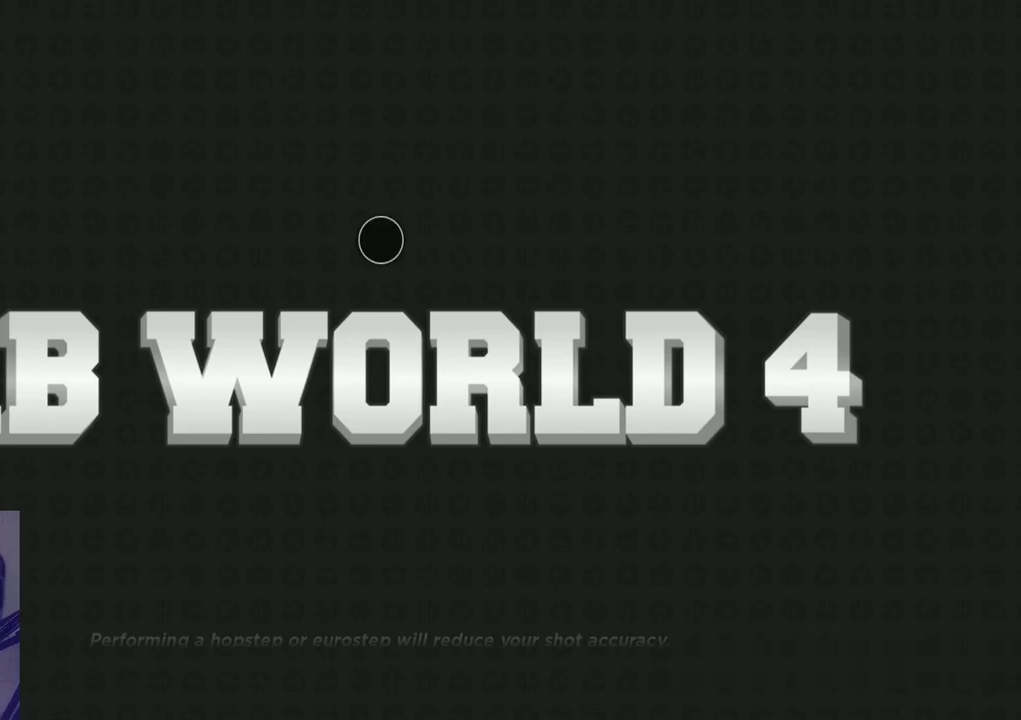
{"dt_ms": 500, "buttons": [], "left_stick": "center", "right_stick": "center", "events": []}
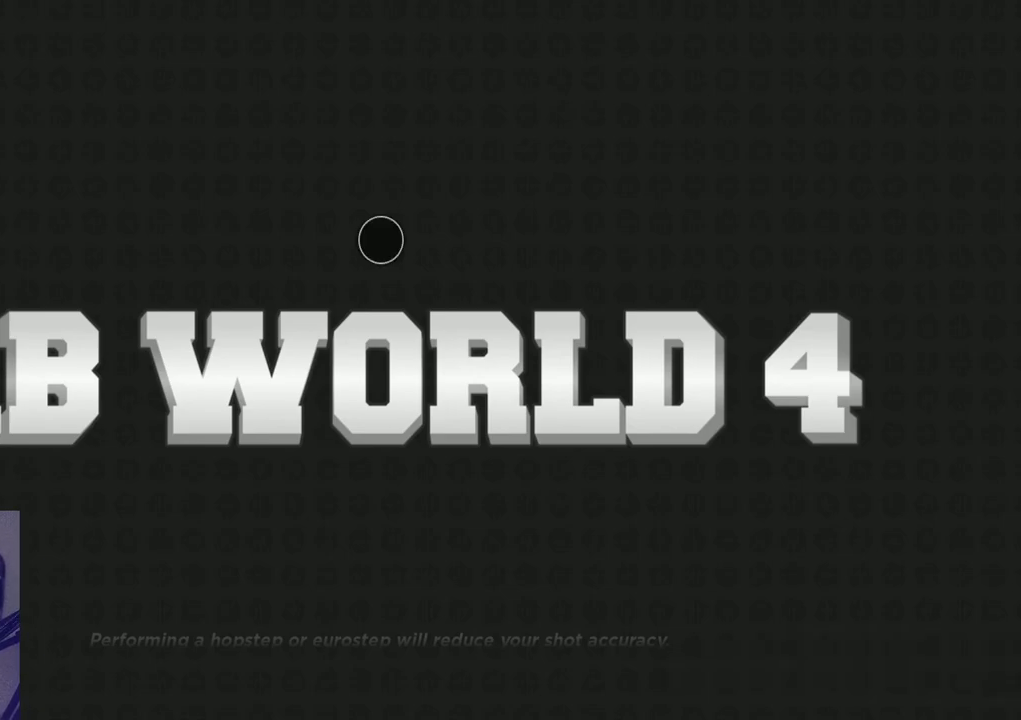
{"dt_ms": 500, "buttons": [], "left_stick": "left", "right_stick": "center", "events": [[183, "left_stick", "left"]]}
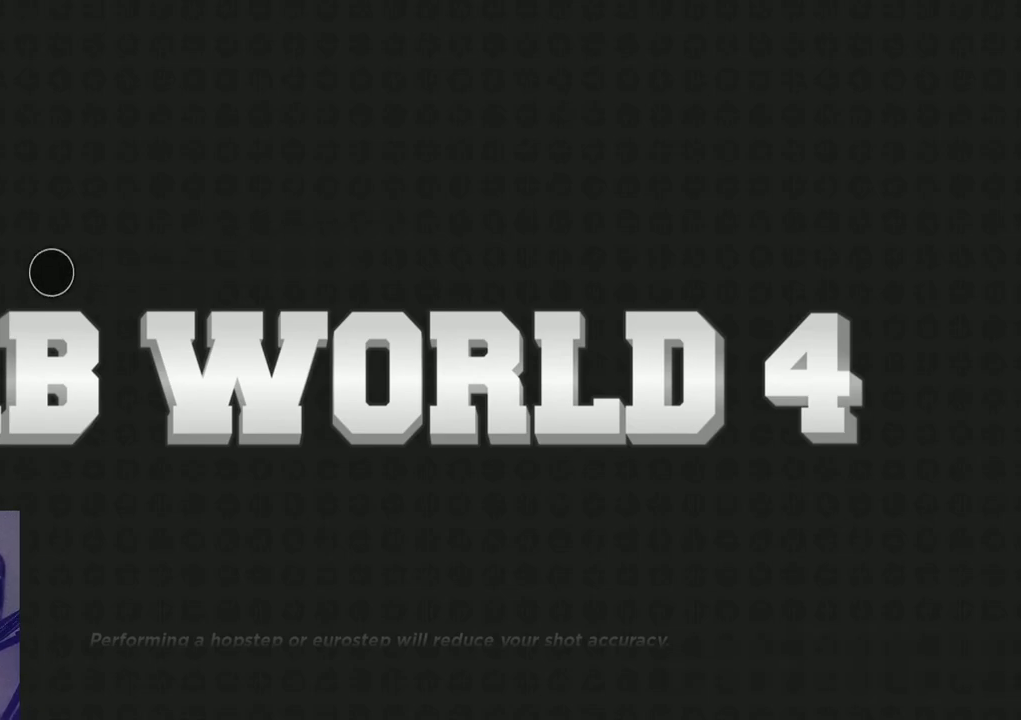
{"dt_ms": 300, "buttons": [], "left_stick": "down-right", "right_stick": "center", "events": [[200, "left_stick", "down"], [300, "left_stick", "down-right"]]}
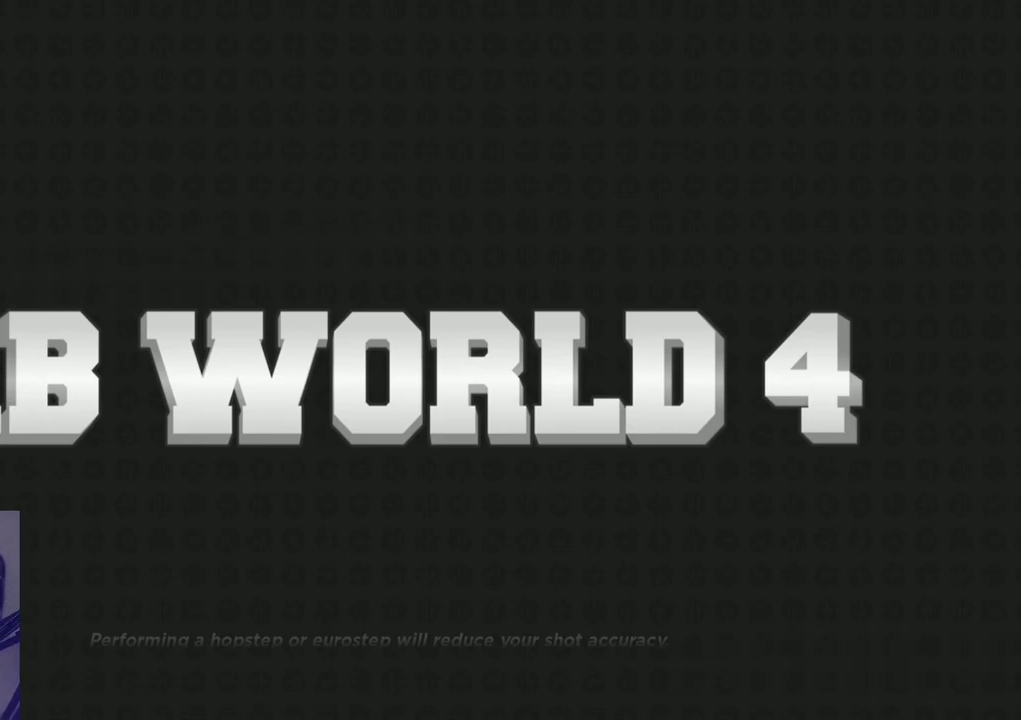
{"dt_ms": 700, "buttons": [], "left_stick": "center", "right_stick": "center", "events": [[267, "left_stick", "center"], [317, "left_stick", "down"], [483, "left_stick", "center"]]}
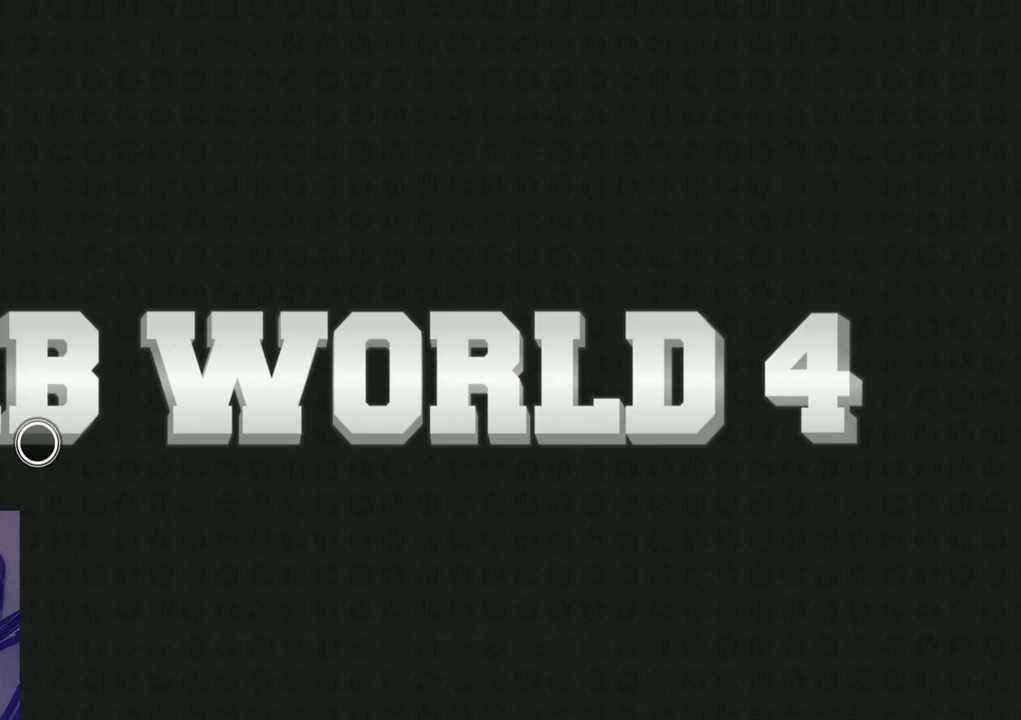
{"dt_ms": 400, "buttons": [], "left_stick": "center", "right_stick": "center", "events": []}
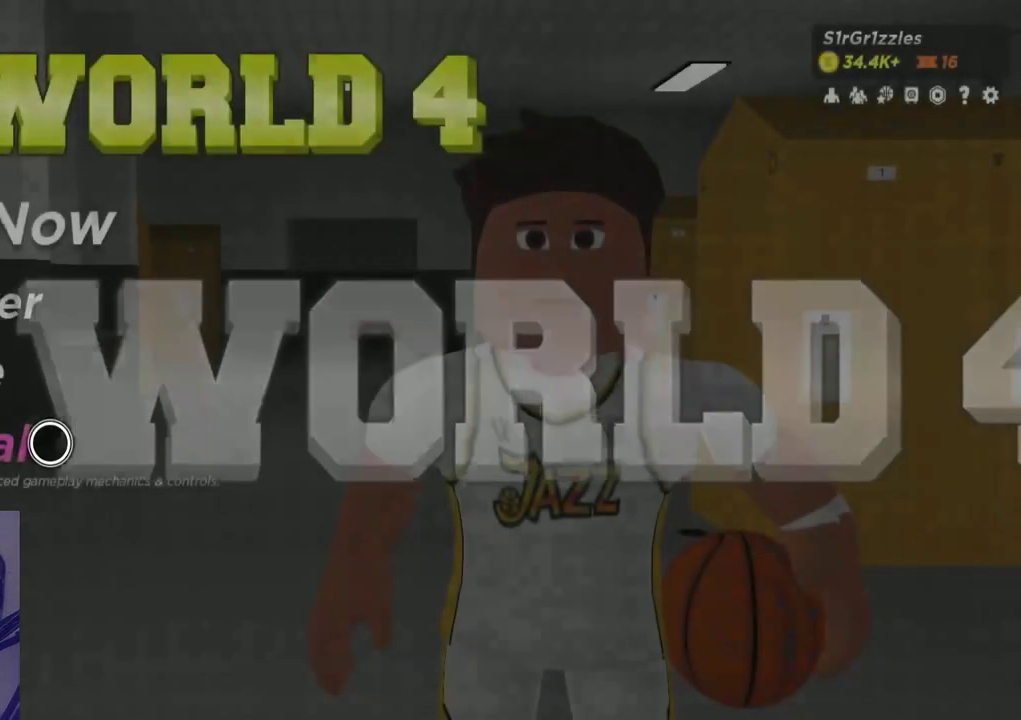
{"dt_ms": 600, "buttons": [], "left_stick": "center", "right_stick": "center", "events": [[117, "left_stick", "left"], [333, "left_stick", "center"]]}
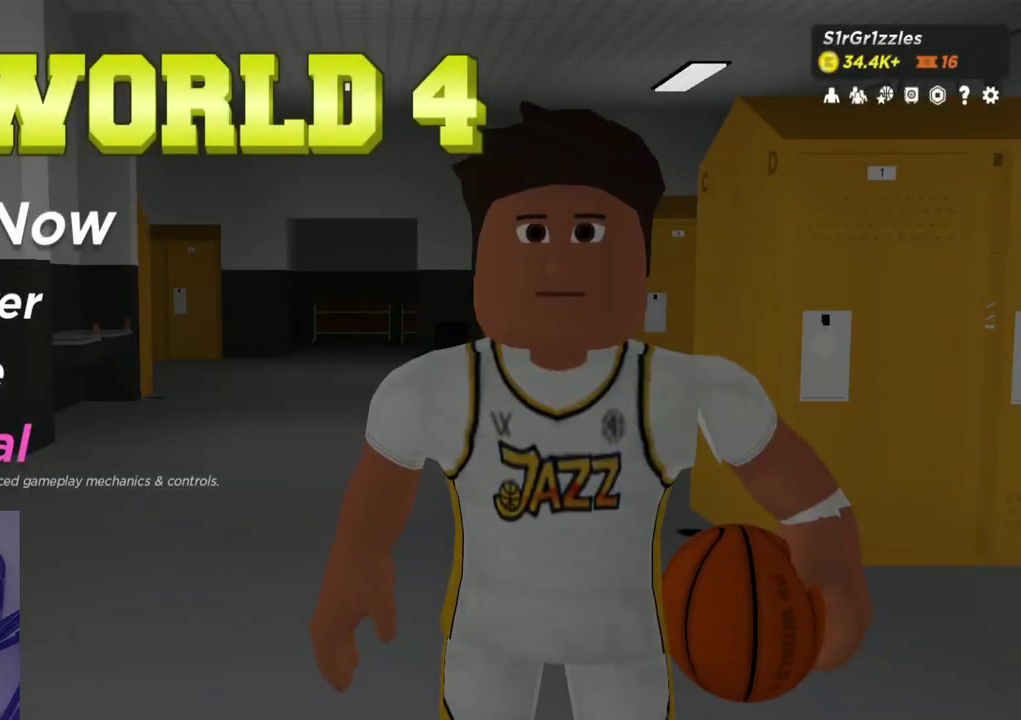
{"dt_ms": 300, "buttons": [], "left_stick": "center", "right_stick": "center", "events": [[150, "A", "down"], [267, "A", "up"]]}
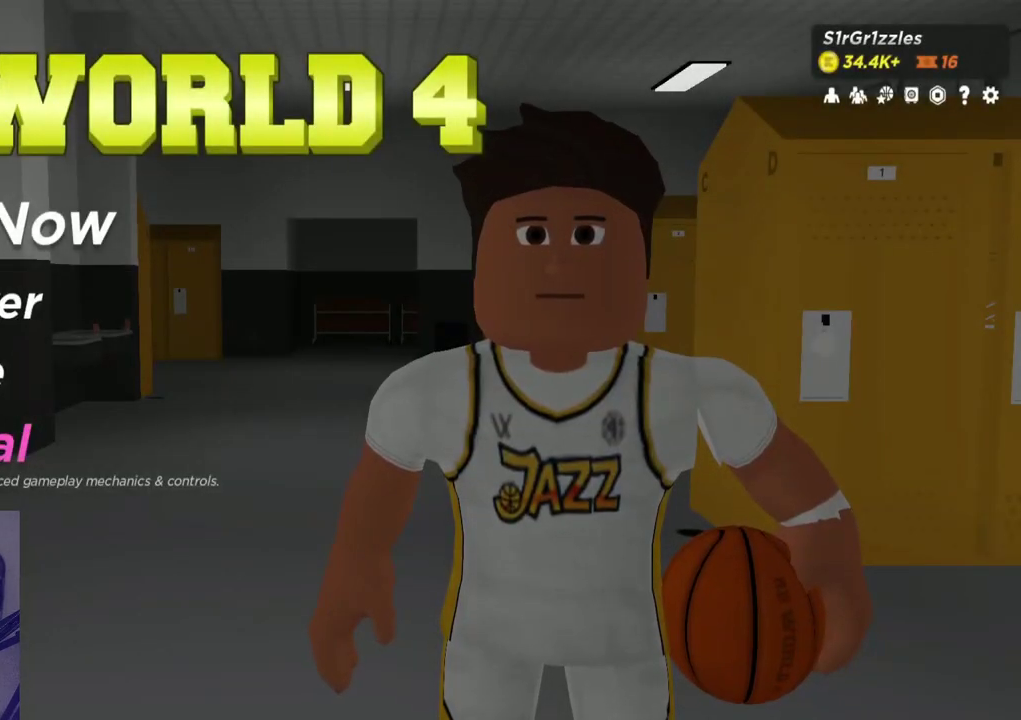
{"dt_ms": 600, "buttons": [], "left_stick": "right", "right_stick": "center", "events": [[567, "left_stick", "right"]]}
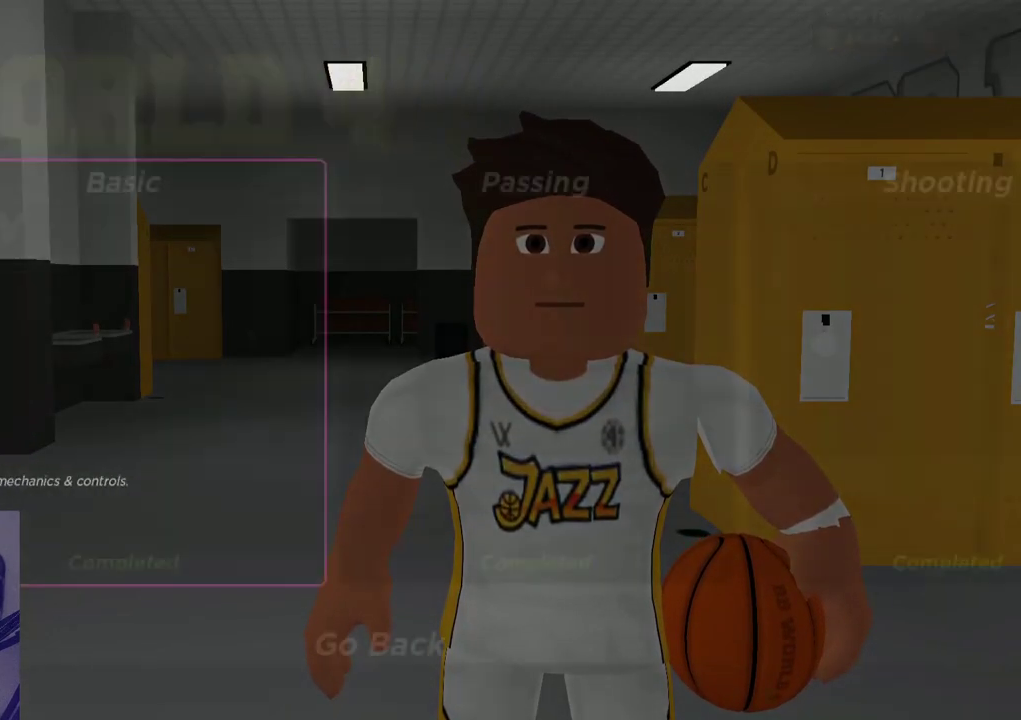
{"dt_ms": 600, "buttons": [], "left_stick": "right", "right_stick": "right", "events": [[367, "right_stick", "right"]]}
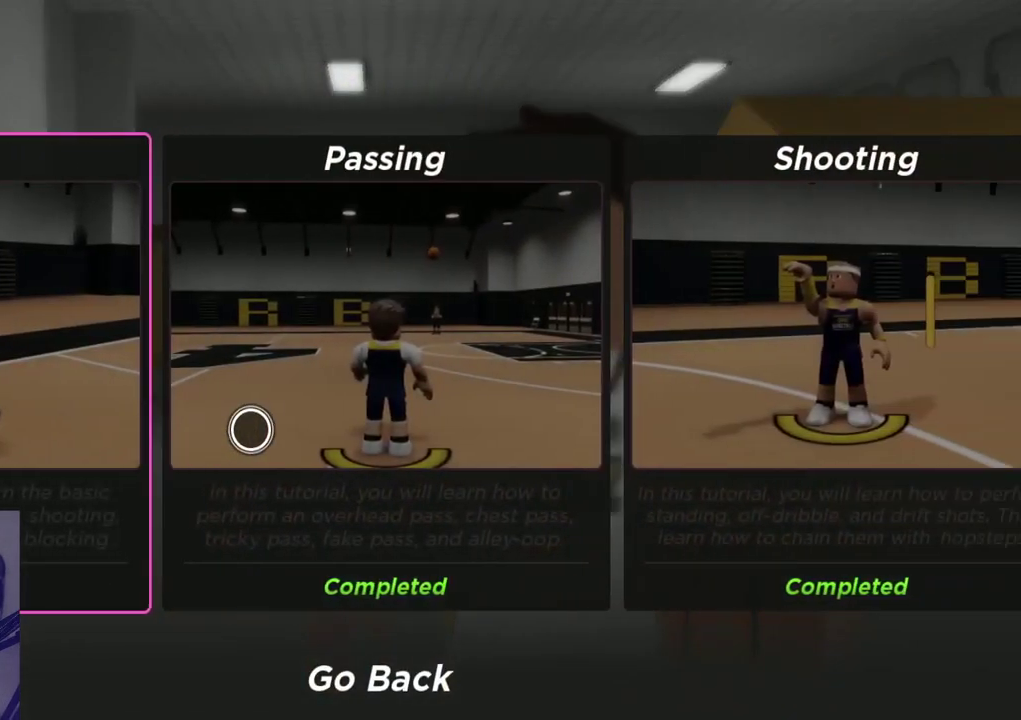
{"dt_ms": 600, "buttons": [], "left_stick": "right", "right_stick": "right", "events": []}
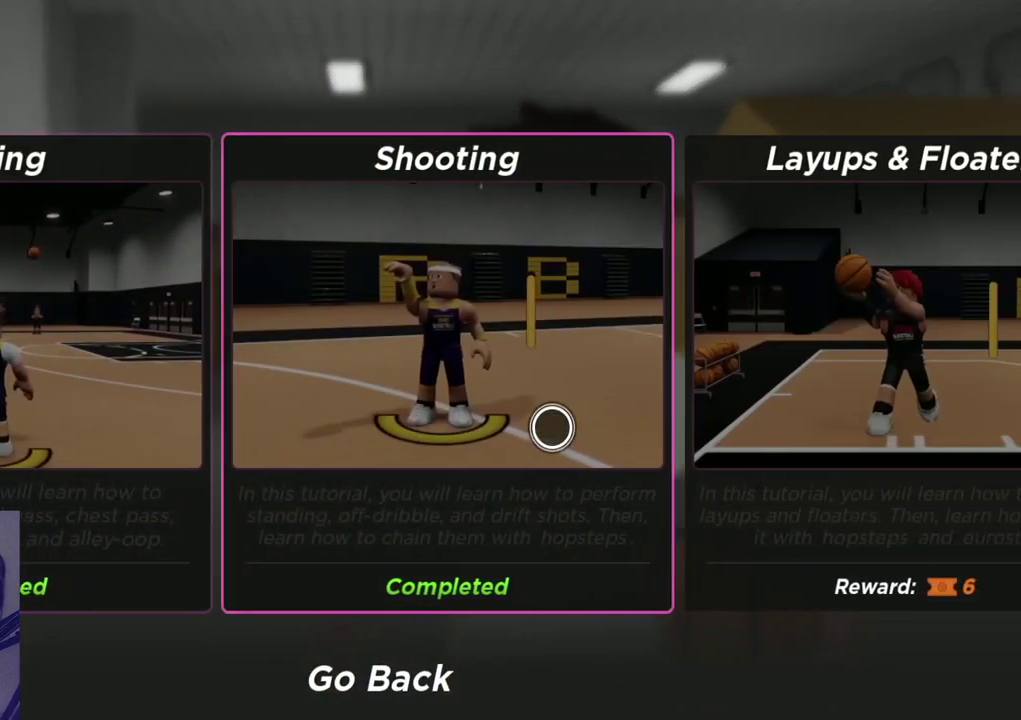
{"dt_ms": 400, "buttons": [], "left_stick": "center", "right_stick": "up-right", "events": [[300, "left_stick", "center"], [333, "right_stick", "up-right"]]}
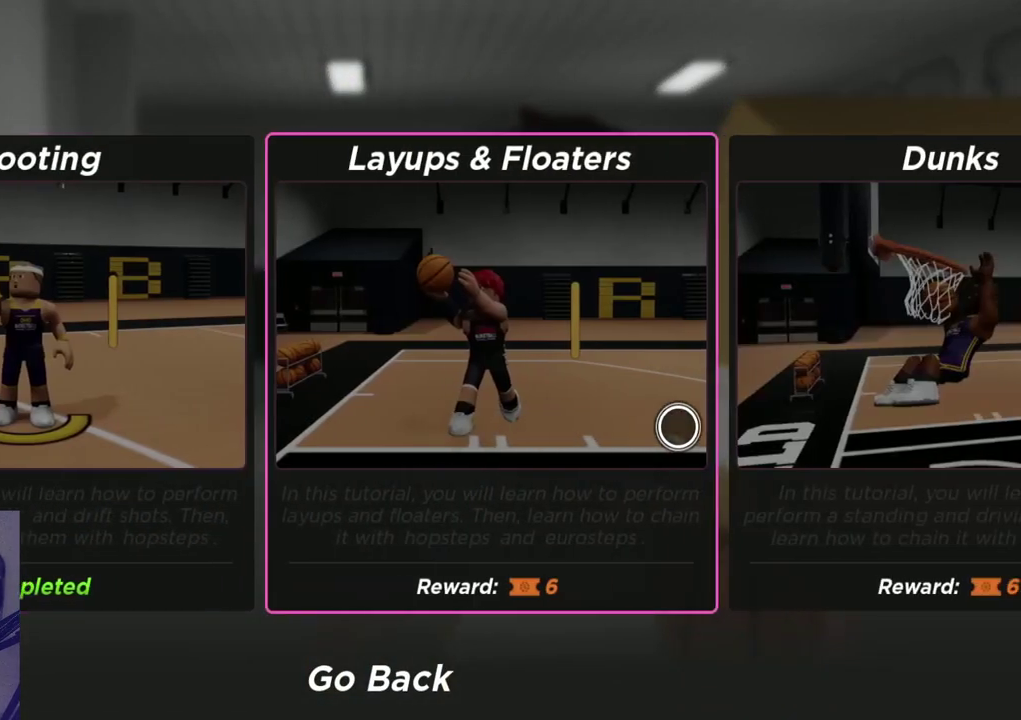
{"dt_ms": 500, "buttons": [], "left_stick": "center", "right_stick": "right"}
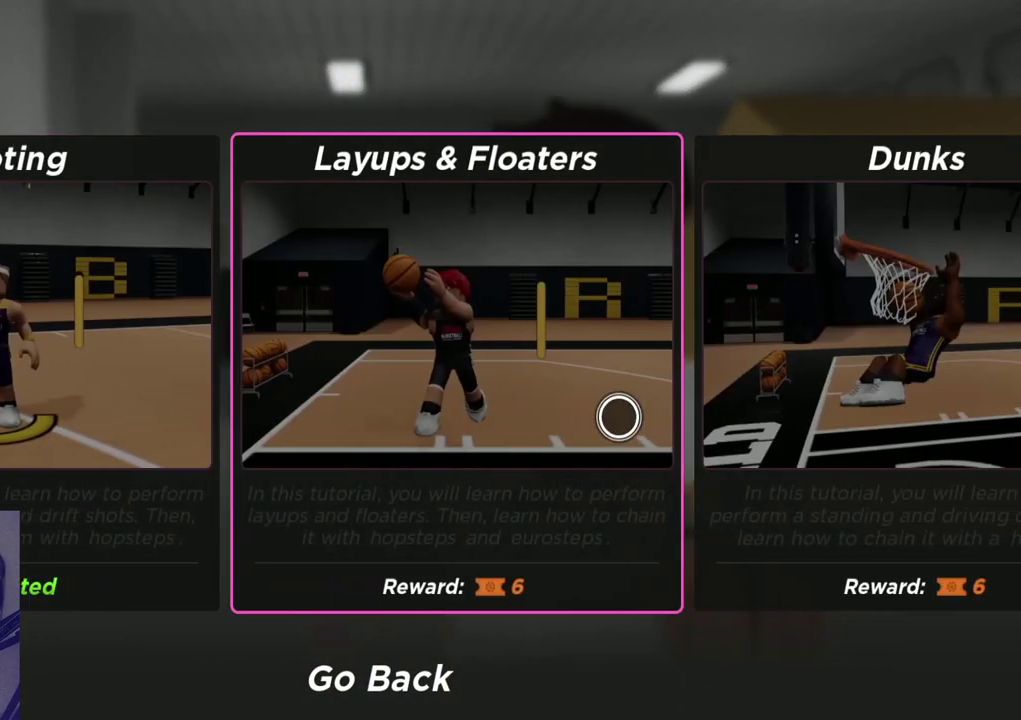
{"dt_ms": 500, "buttons": [], "left_stick": "center", "right_stick": "center"}
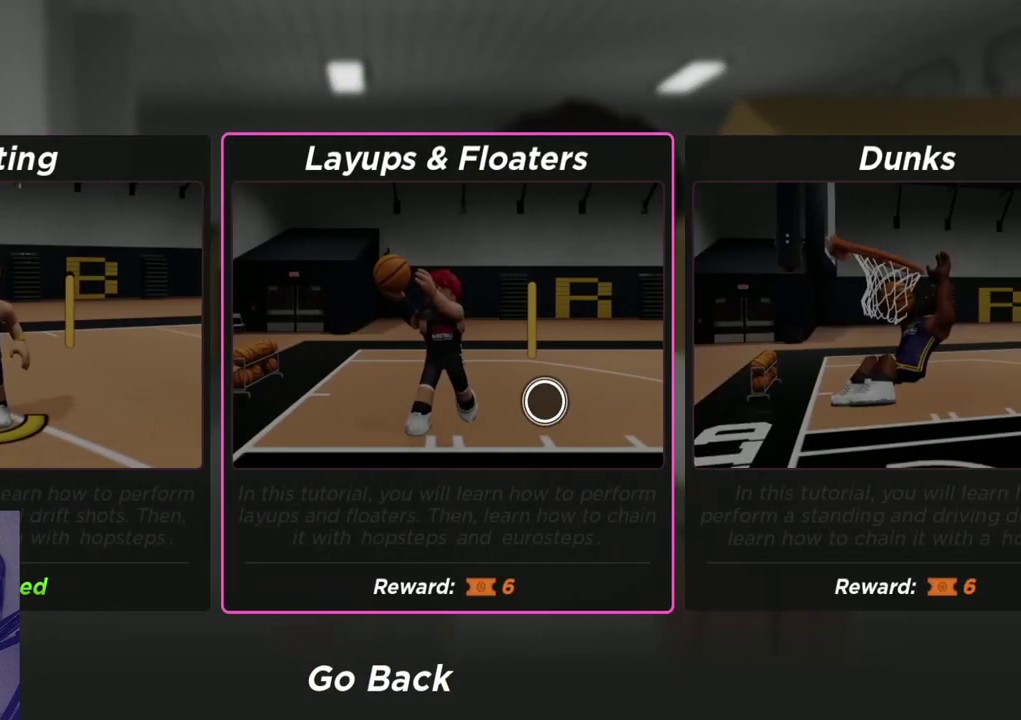
{"dt_ms": 500, "buttons": [], "left_stick": "center", "right_stick": "center", "events": [[367, "A", "down"], [433, "A", "up"]]}
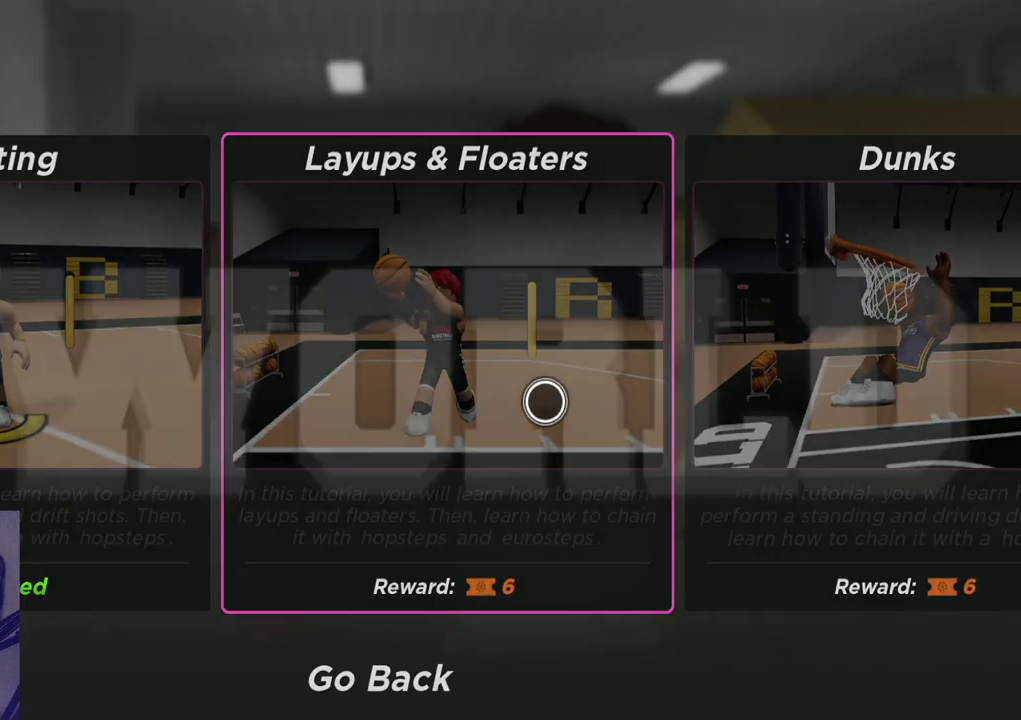
{"dt_ms": 300, "buttons": [], "left_stick": "center", "right_stick": "center", "events": []}
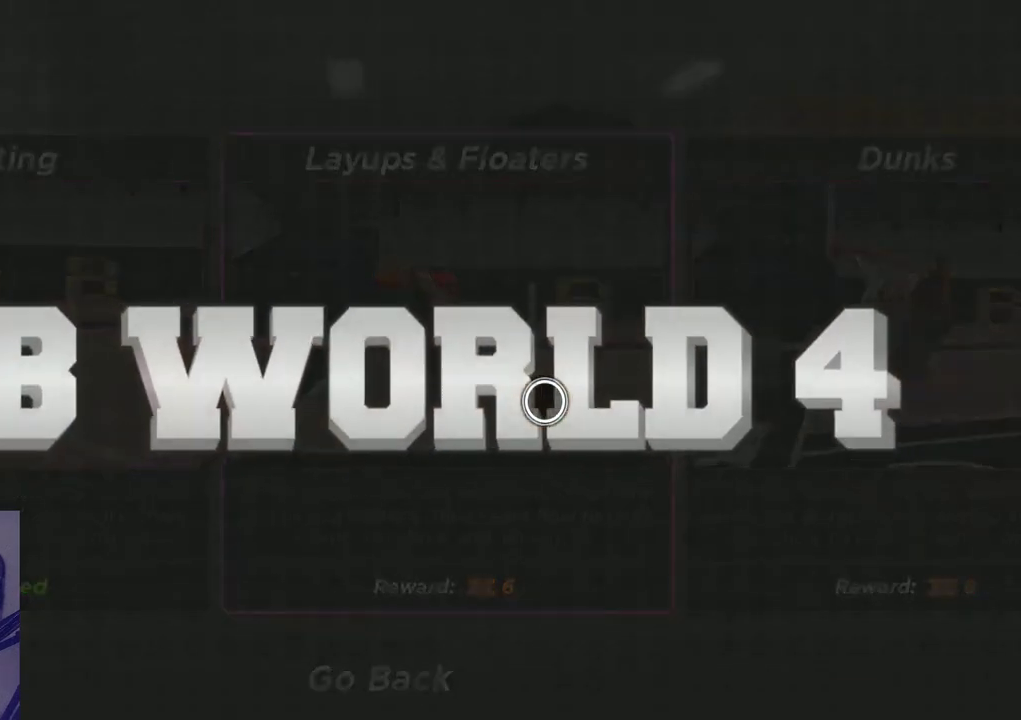
{"dt_ms": 700, "buttons": [], "left_stick": "center", "right_stick": "center", "events": [[133, "Y", "down"], [183, "Y", "up"]]}
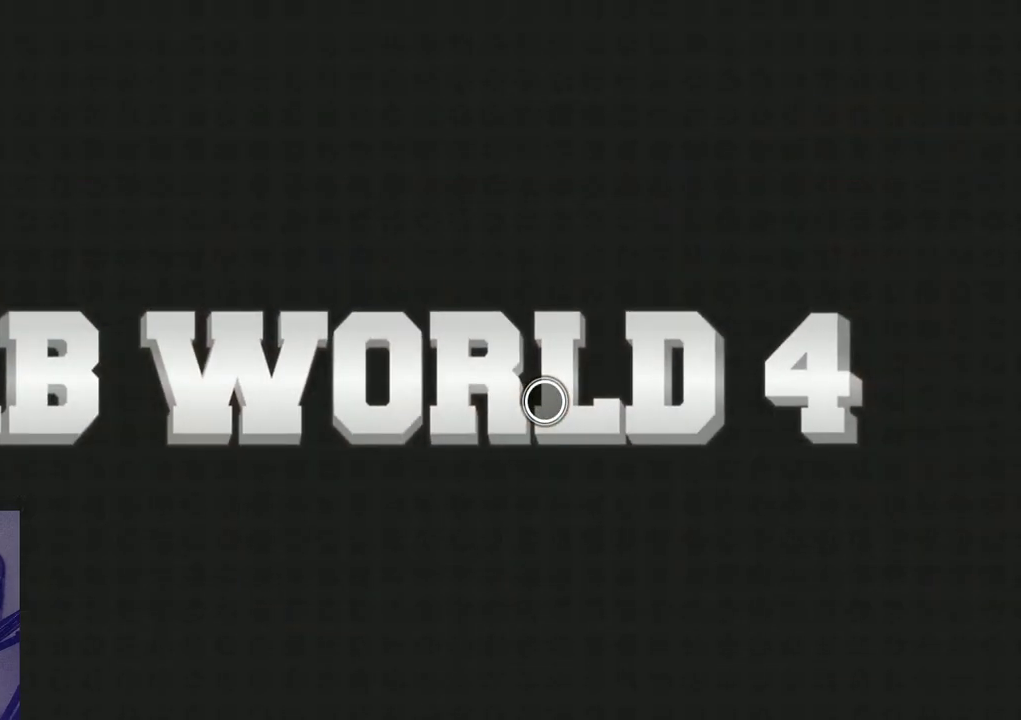
{"dt_ms": 500, "buttons": [], "left_stick": "center", "right_stick": "center", "events": []}
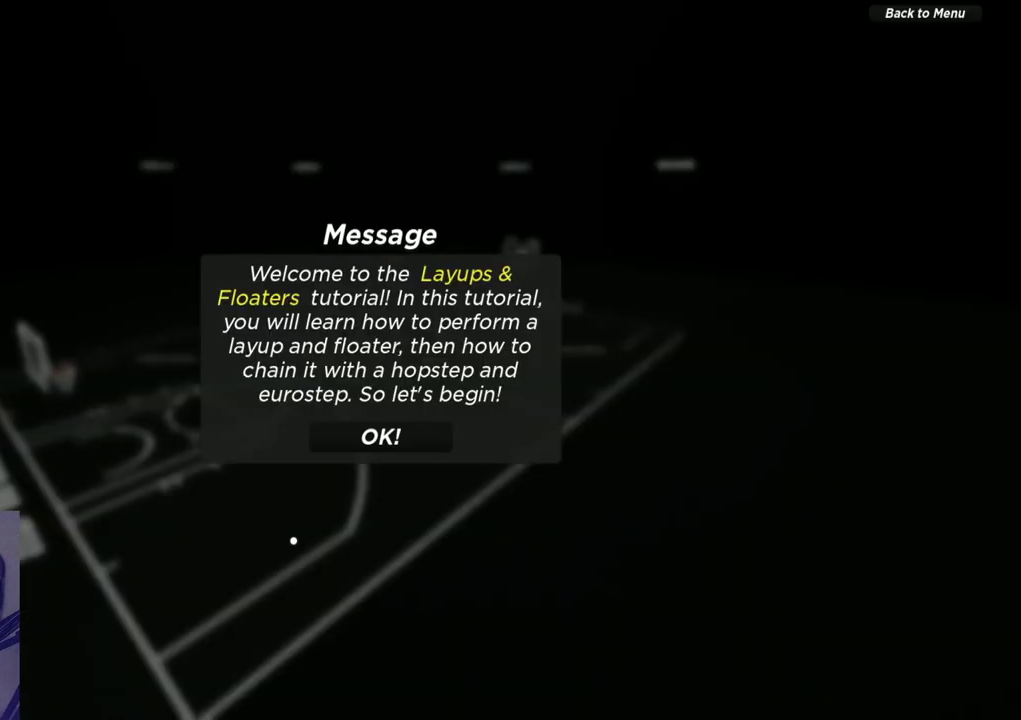
{"dt_ms": 500, "buttons": [], "left_stick": "center", "right_stick": "center", "events": []}
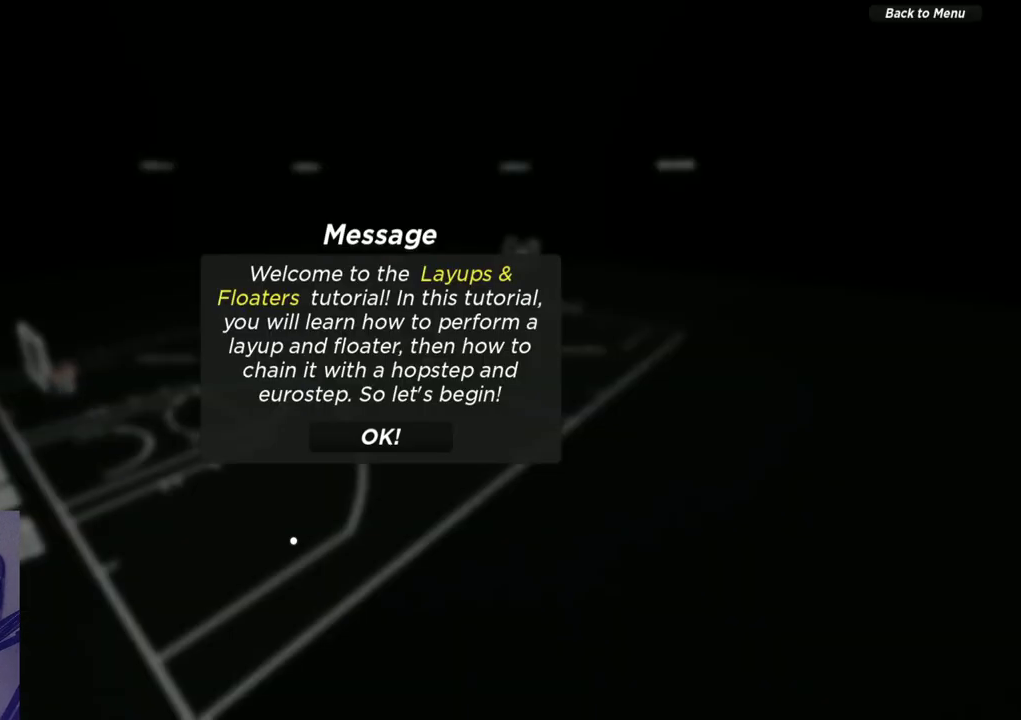
{"dt_ms": 500, "buttons": ["SELECT"], "left_stick": "center", "right_stick": "center", "events": [[183, "left_stick", "right"], [400, "left_stick", "center"], [500, "SELECT", "down"]]}
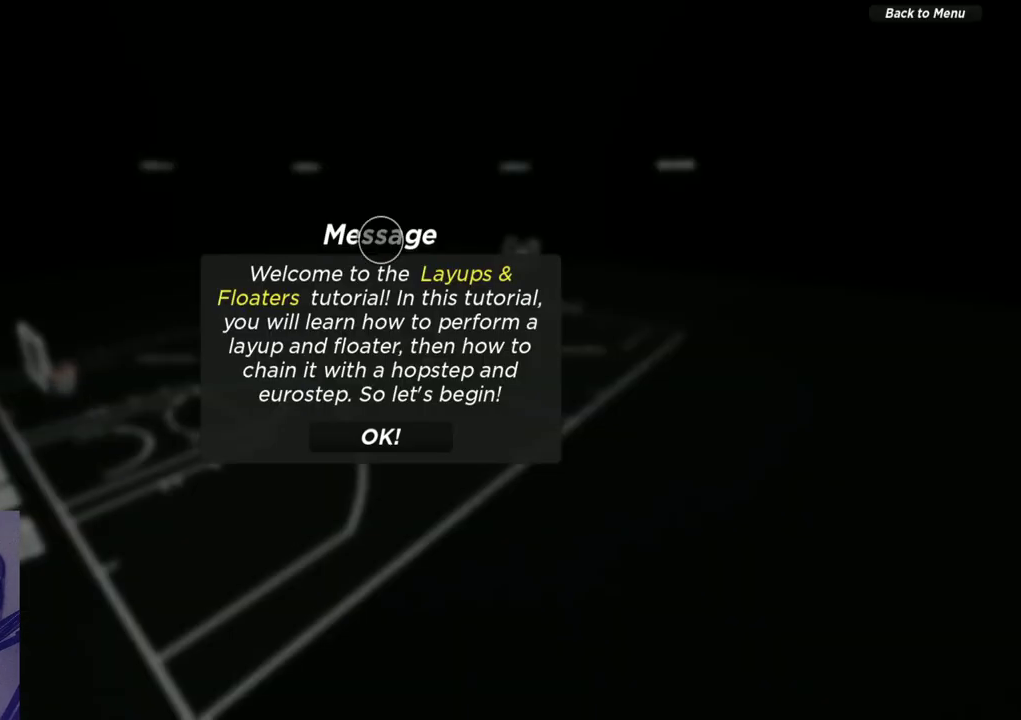
{"dt_ms": 300, "buttons": [], "left_stick": "down", "right_stick": "center", "events": [[150, "SELECT", "up"], [250, "left_stick", "down"]]}
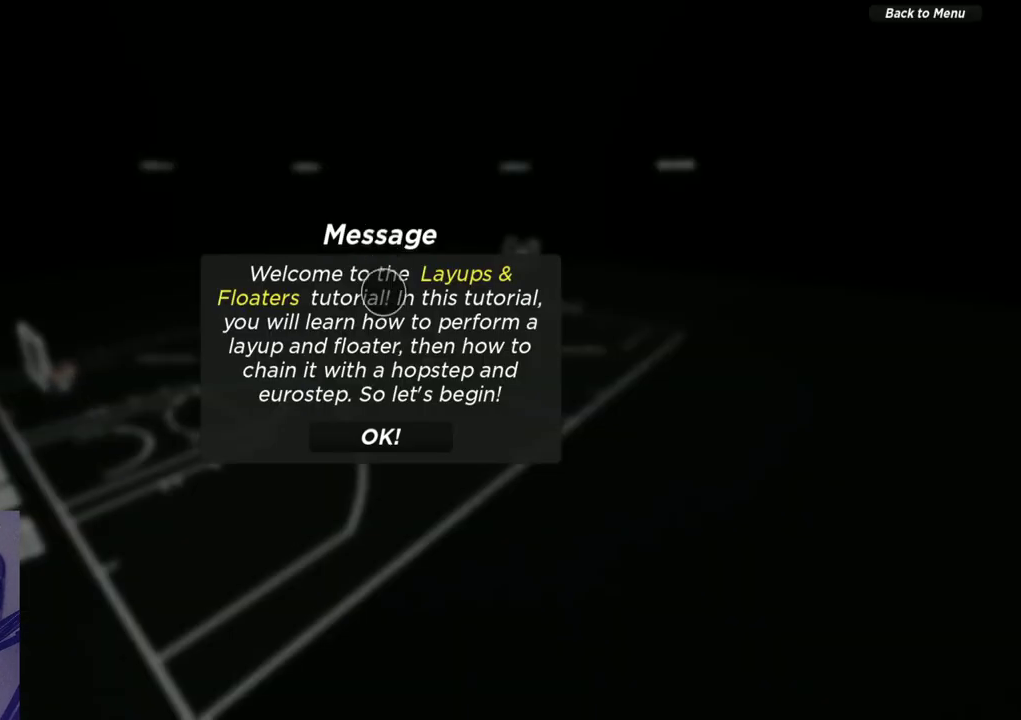
{"dt_ms": 700, "buttons": [], "left_stick": "center", "right_stick": "center", "events": [[183, "left_stick", "center"], [500, "A", "down"], [550, "A", "up"]]}
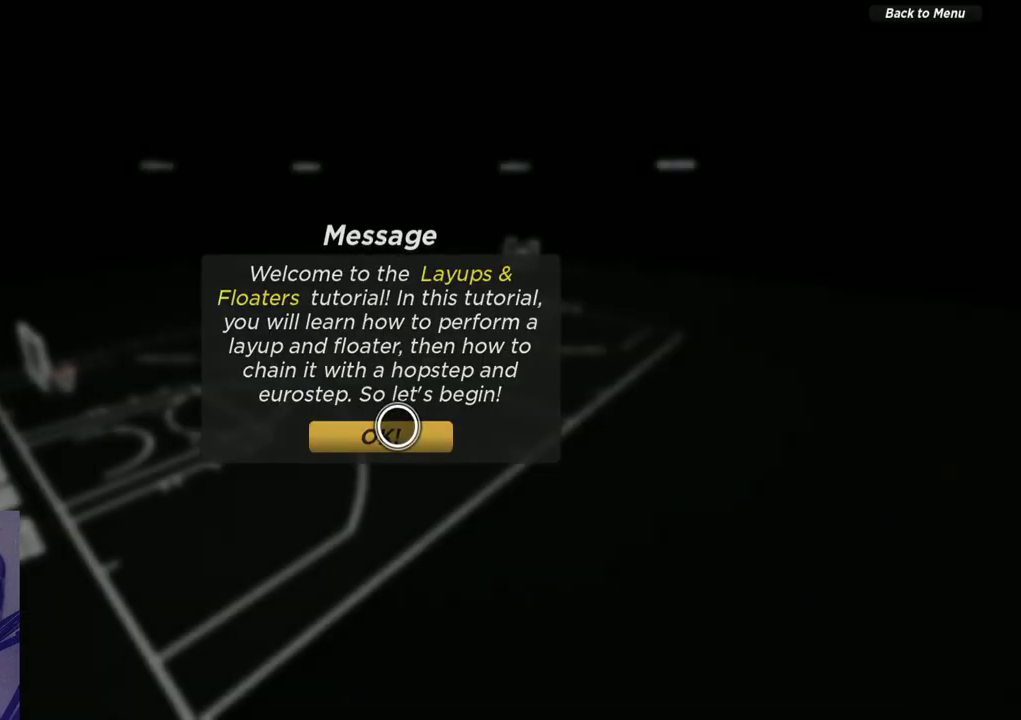
{"dt_ms": 400, "buttons": [], "left_stick": "center", "right_stick": "center", "events": []}
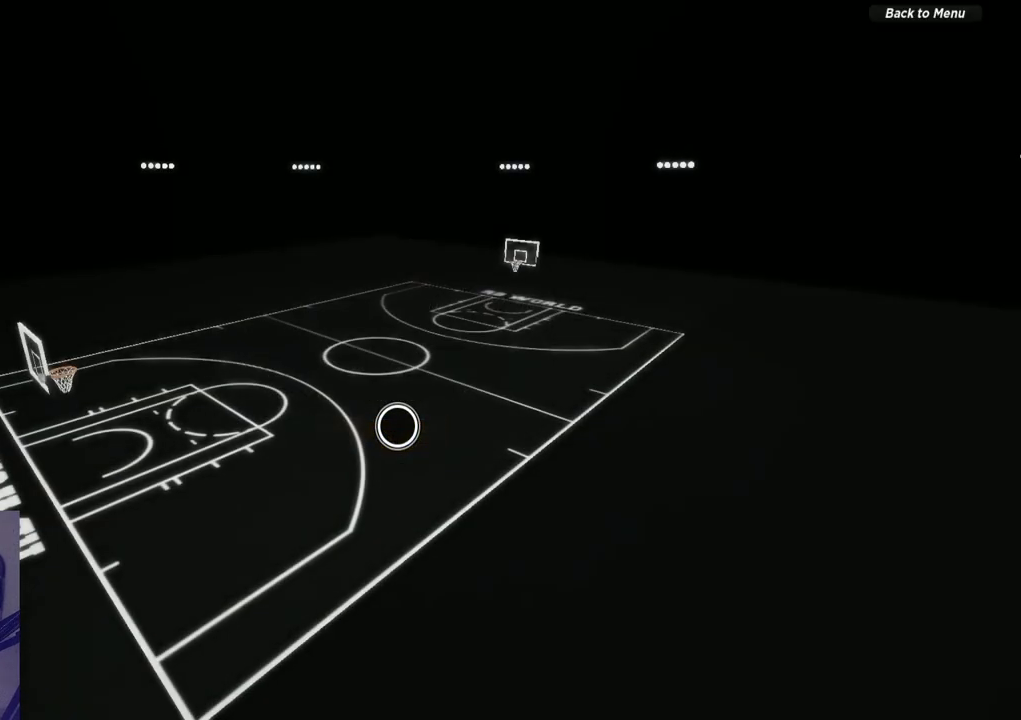
{"dt_ms": 600, "buttons": [], "left_stick": "center", "right_stick": "center", "events": []}
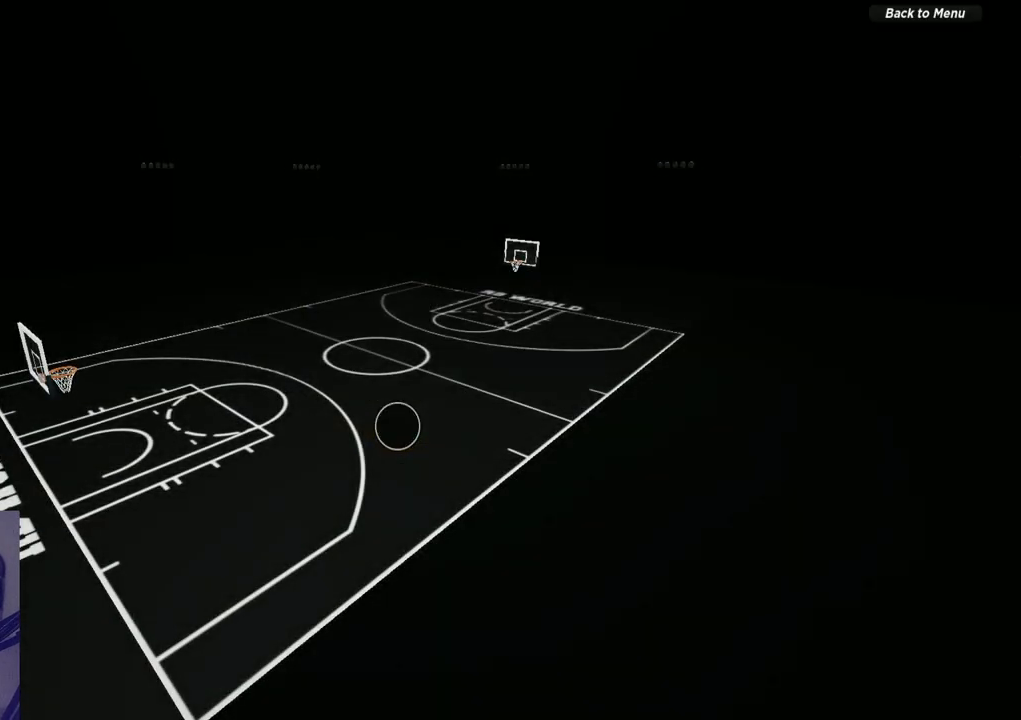
{"dt_ms": 700, "buttons": [], "left_stick": "center", "right_stick": "center", "events": []}
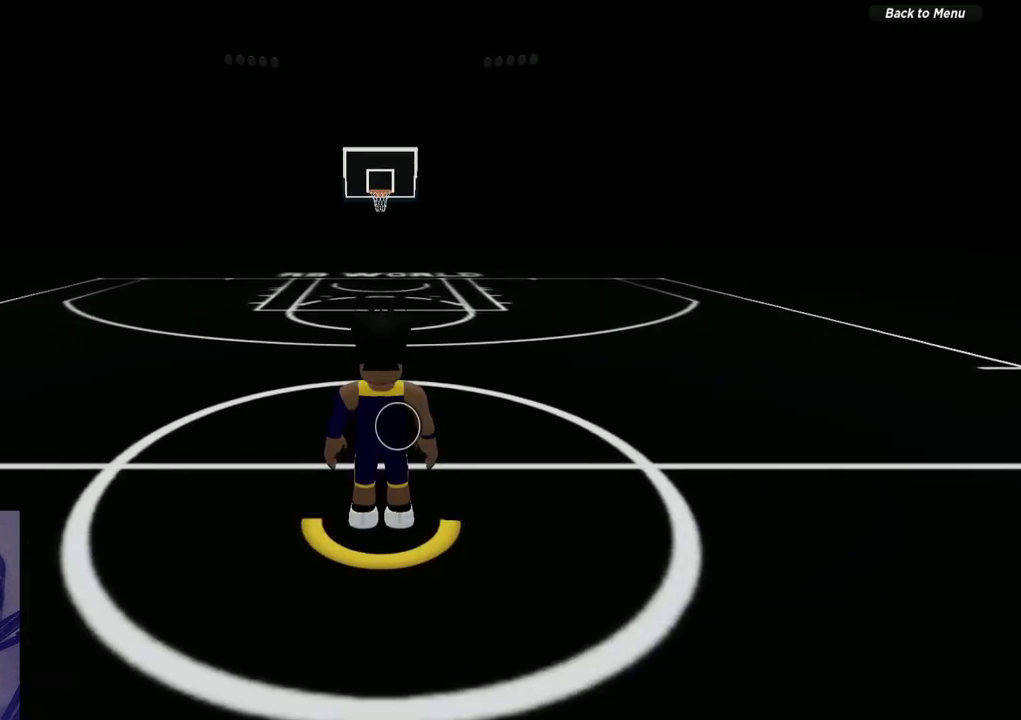
{"dt_ms": 300, "buttons": [], "left_stick": "center", "right_stick": "center", "events": []}